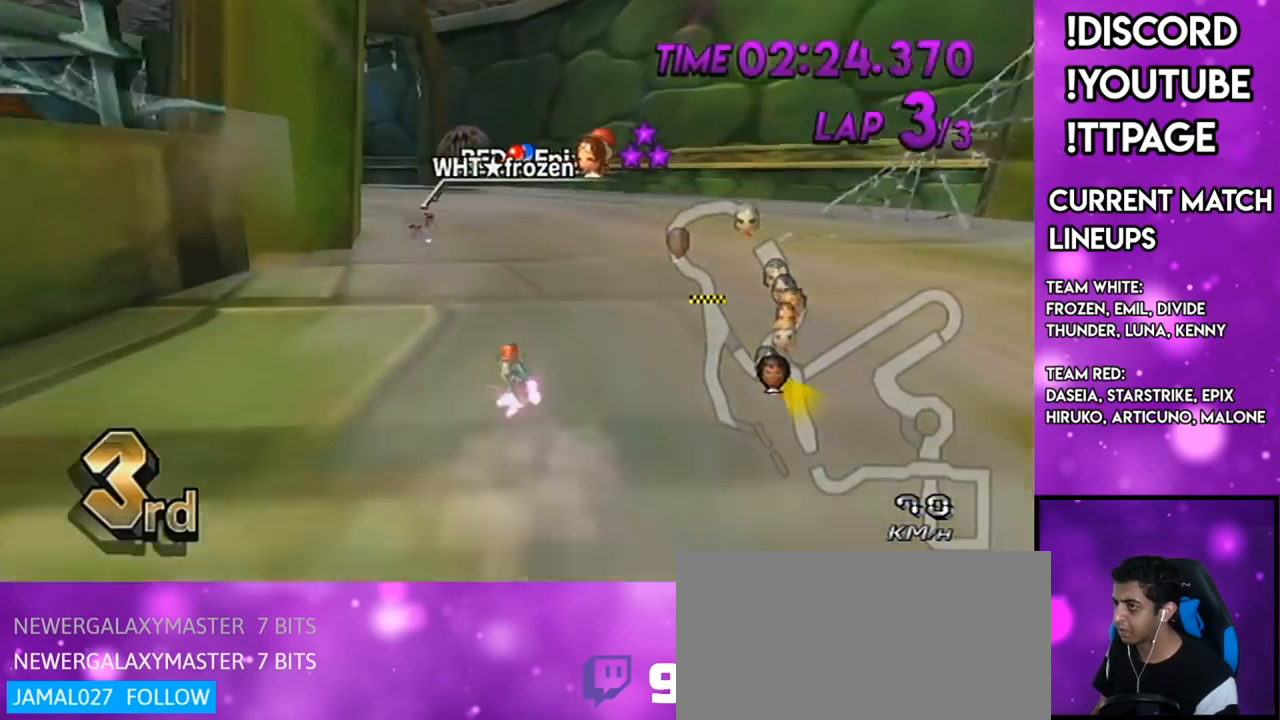
Gameplay with a controller (Nintendo layout); each line is a JSON object with the inputs held at the frame after it. "events" lists button and stick changes between this image and that frame as [ms after this image, input, new state], when the widget could be followed in between. Not read: L3 R3.
{"buttons": ["A", "R1"], "left_stick": "right", "right_stick": "center", "events": [[234, "left_stick", "right"]]}
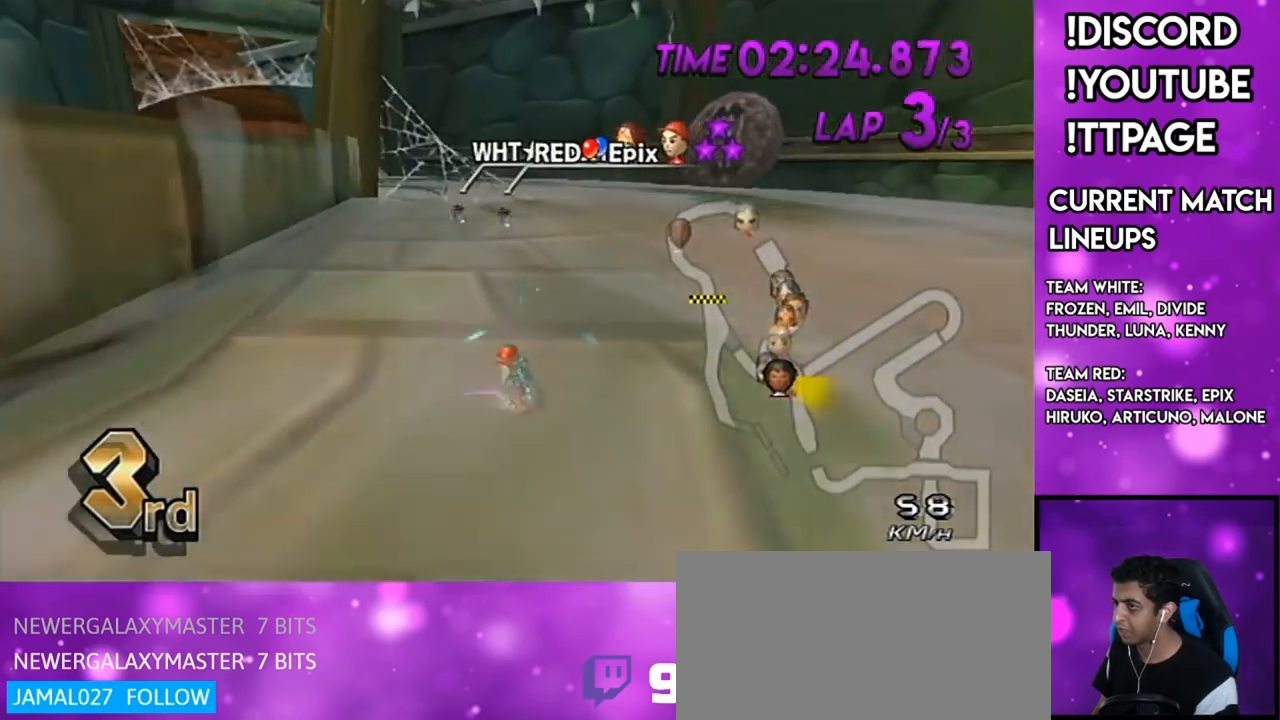
{"buttons": ["A", "R1"], "left_stick": "up-left", "right_stick": "center", "events": [[16, "left_stick", "up"], [183, "left_stick", "right"], [384, "left_stick", "up-left"]]}
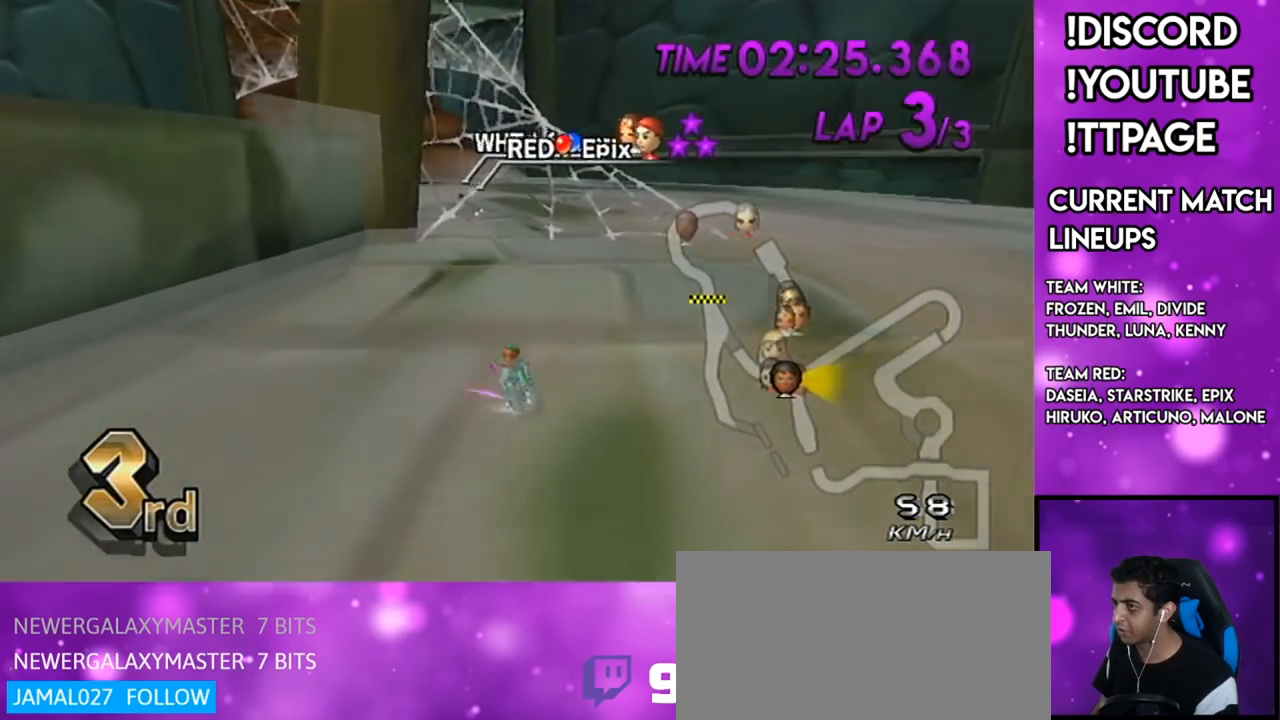
{"buttons": ["A", "R1"], "left_stick": "right", "right_stick": "center", "events": [[67, "left_stick", "right"], [217, "X", "down"], [217, "left_stick", "center"], [367, "X", "up"], [401, "left_stick", "right"]]}
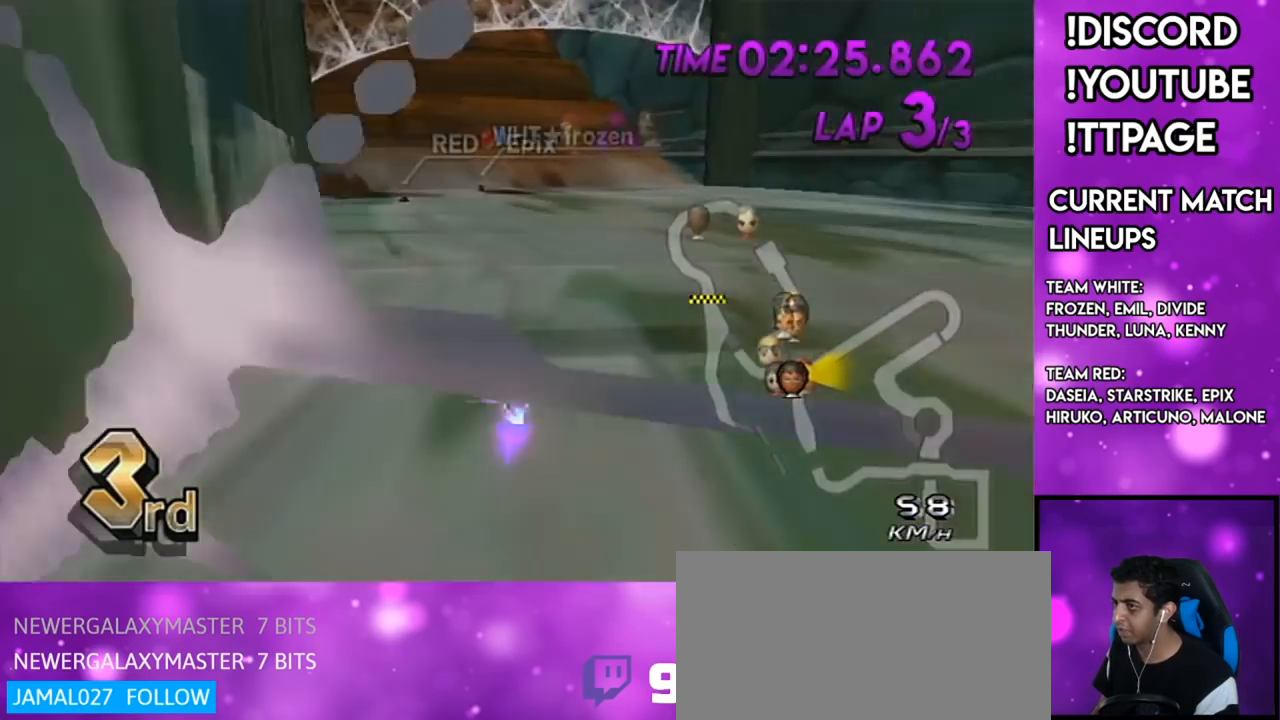
{"buttons": ["A"], "left_stick": "center", "right_stick": "center", "events": [[50, "left_stick", "center"], [417, "DPAD_UP", "down"], [417, "R1", "up"], [484, "DPAD_UP", "up"]]}
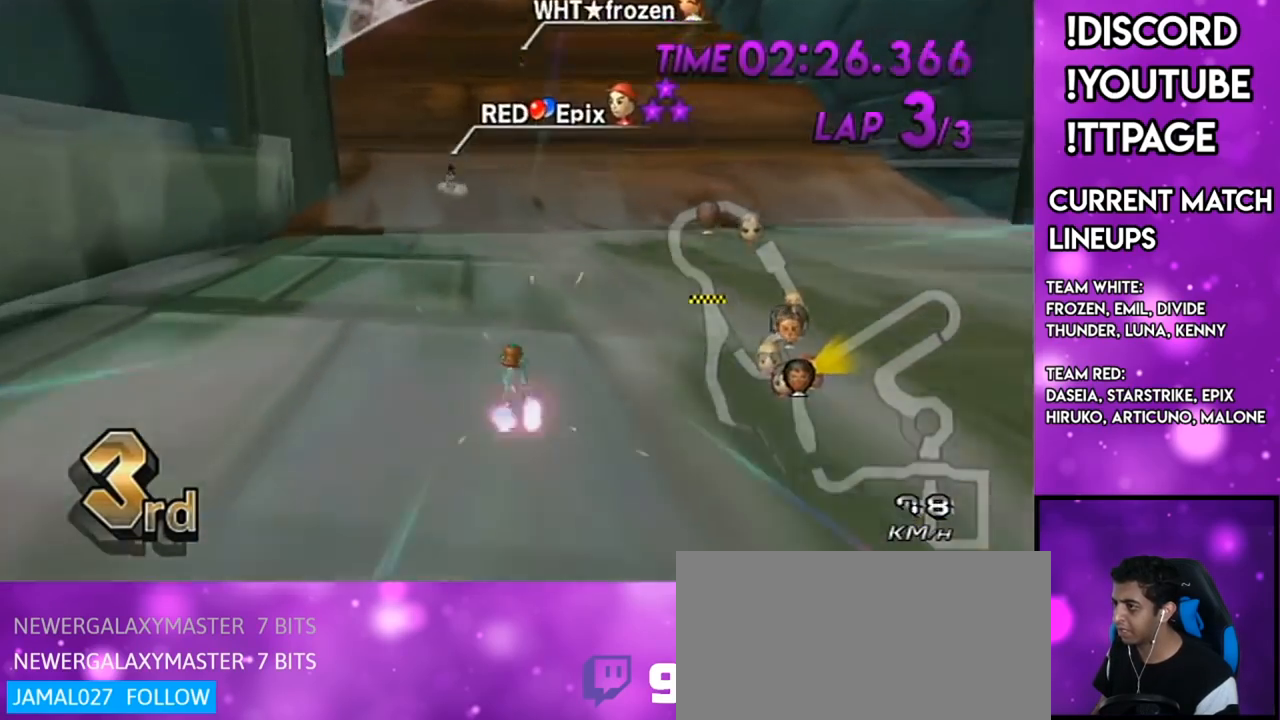
{"buttons": ["A"], "left_stick": "center", "right_stick": "center", "events": [[84, "DPAD_UP", "down"], [150, "DPAD_UP", "up"]]}
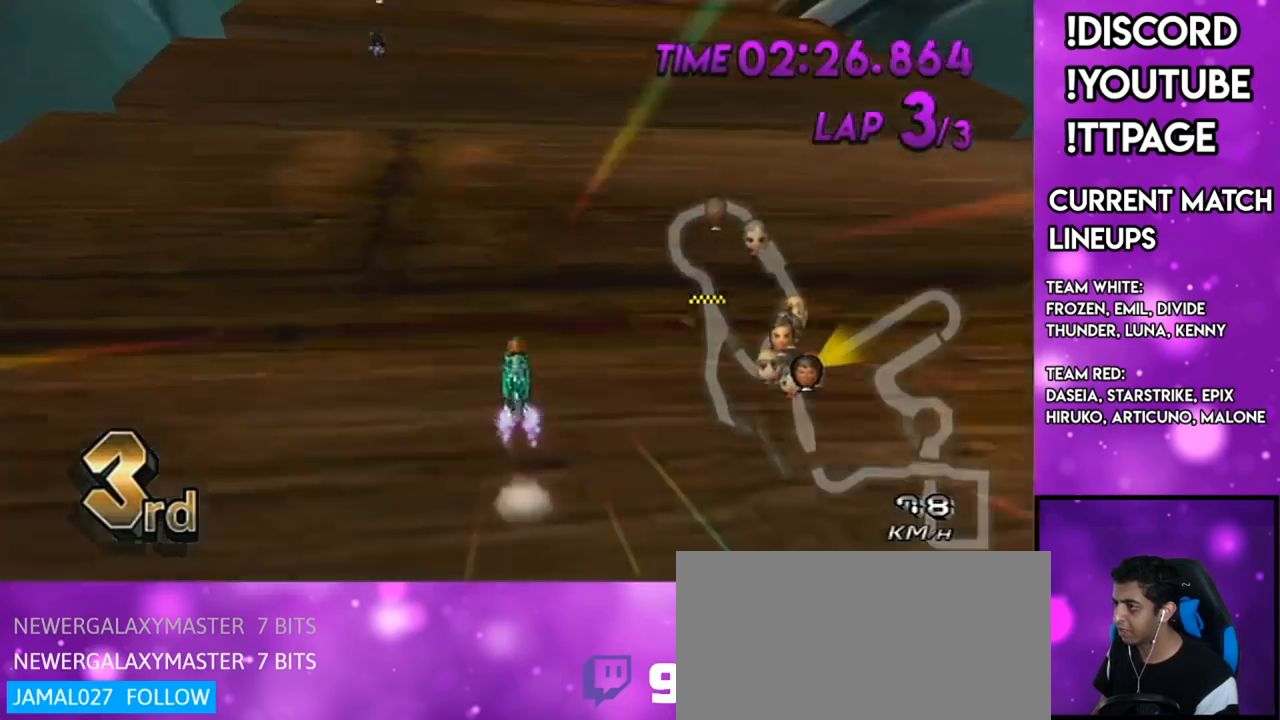
{"buttons": ["A"], "left_stick": "center", "right_stick": "center", "events": [[50, "DPAD_UP", "down"], [133, "DPAD_UP", "up"], [200, "R1", "down"], [200, "right_stick", "left"], [250, "R1", "up"], [250, "right_stick", "center"]]}
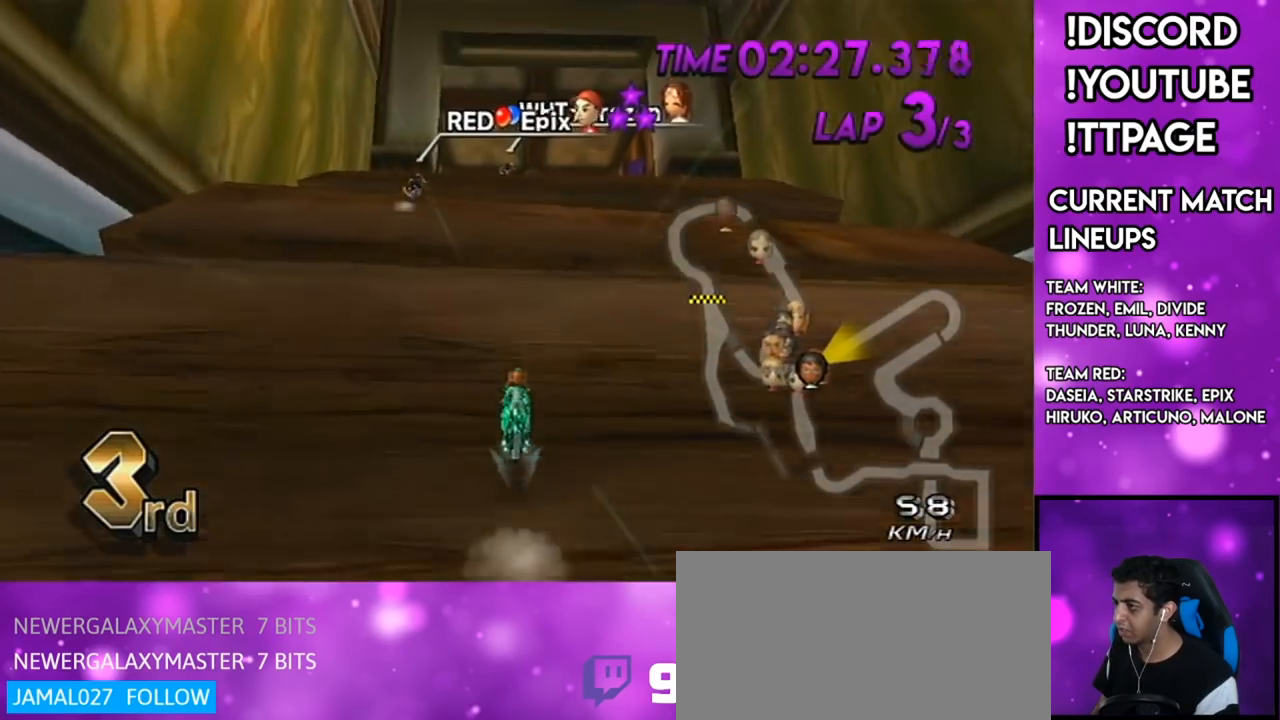
{"buttons": ["A"], "left_stick": "center", "right_stick": "center", "events": [[367, "DPAD_LEFT", "down"], [367, "DPAD_UP", "down"], [417, "DPAD_UP", "up"], [434, "DPAD_LEFT", "up"]]}
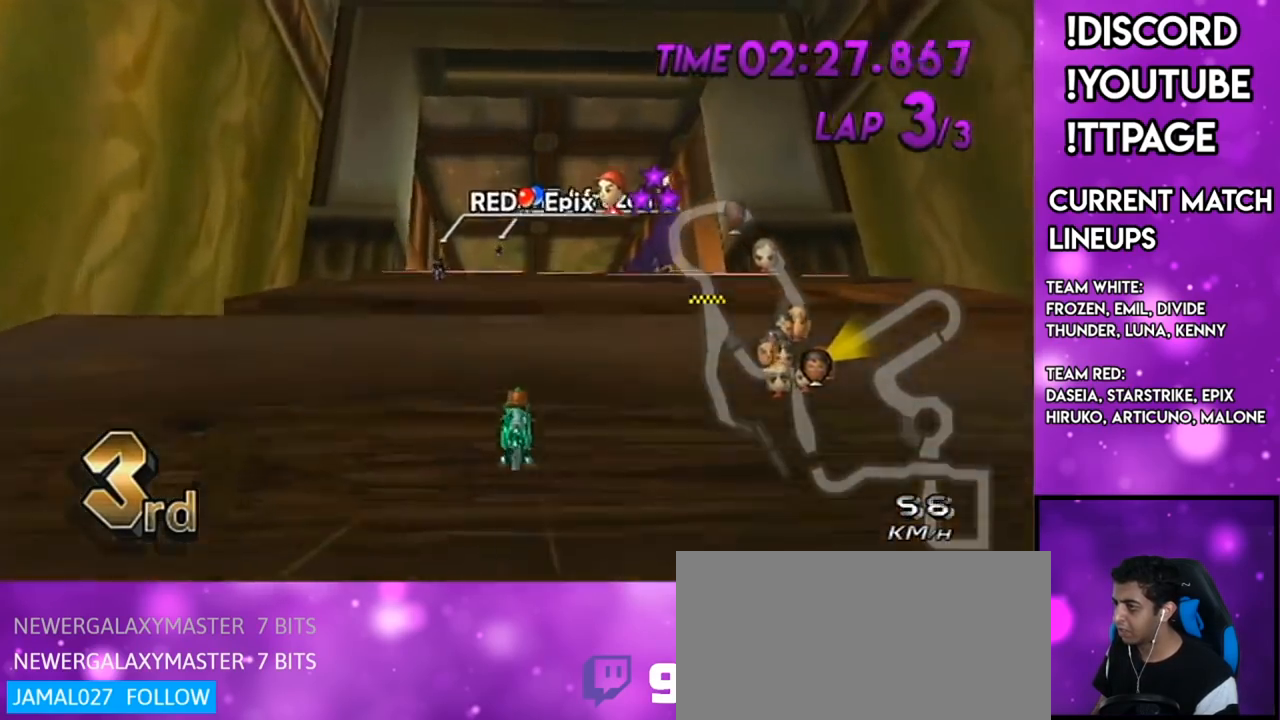
{"buttons": ["A"], "left_stick": "center", "right_stick": "center", "events": [[50, "DPAD_LEFT", "down"], [117, "DPAD_LEFT", "up"]]}
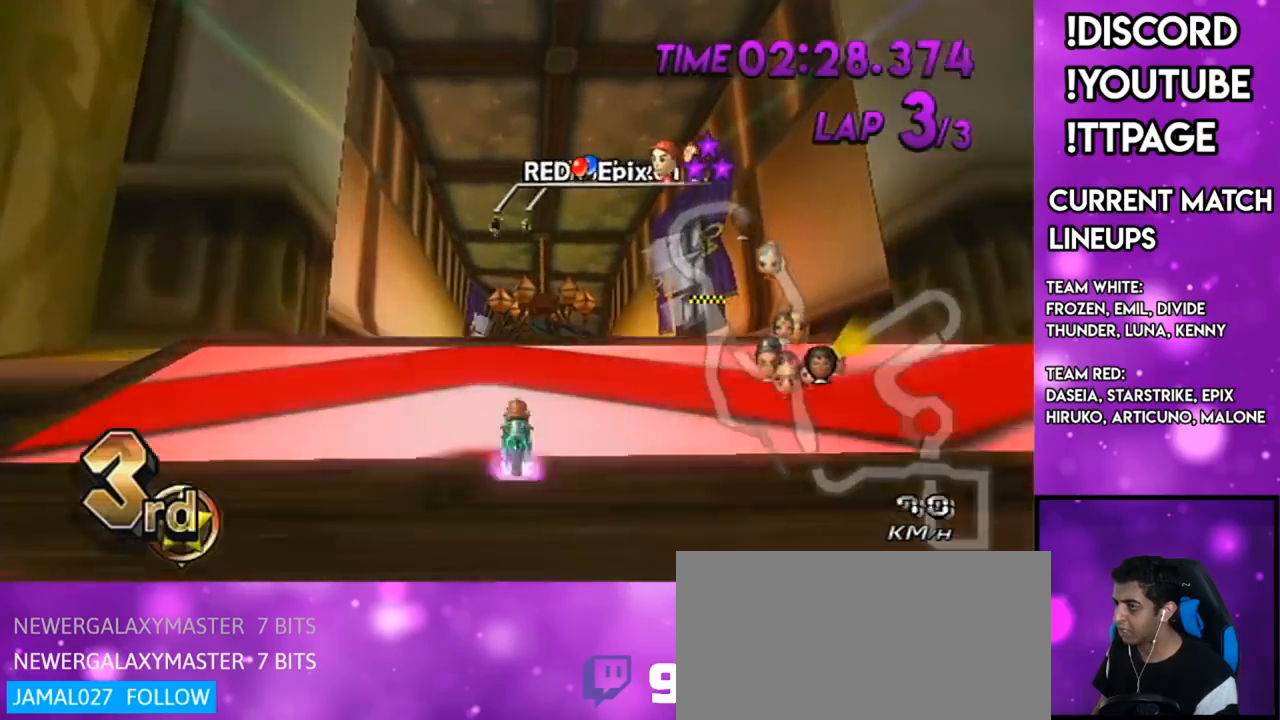
{"buttons": ["A", "X"], "left_stick": "up", "right_stick": "center", "events": [[267, "DPAD_UP", "down"], [267, "left_stick", "right"], [334, "DPAD_UP", "up"], [384, "X", "down"], [501, "left_stick", "up"]]}
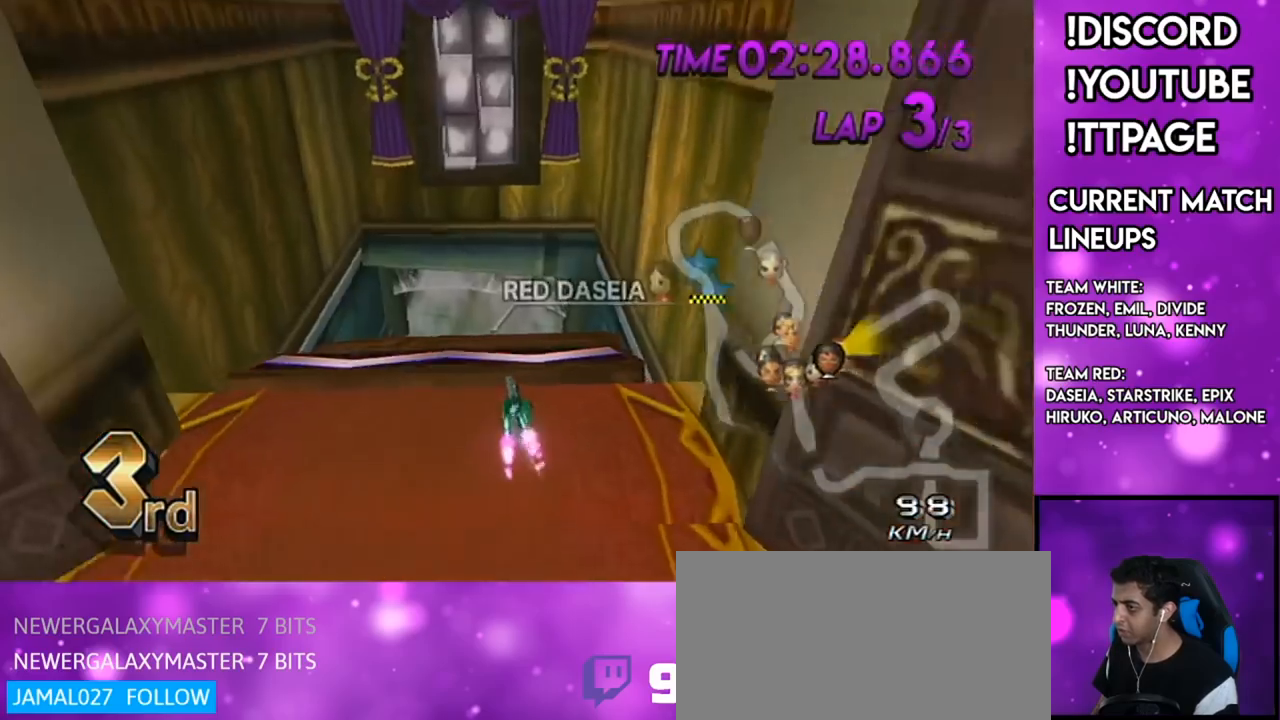
{"buttons": ["A"], "left_stick": "up", "right_stick": "center", "events": [[133, "X", "up"], [200, "R1", "down"], [200, "right_stick", "left"], [250, "R1", "up"], [250, "right_stick", "center"], [467, "R1", "down"], [500, "R1", "up"]]}
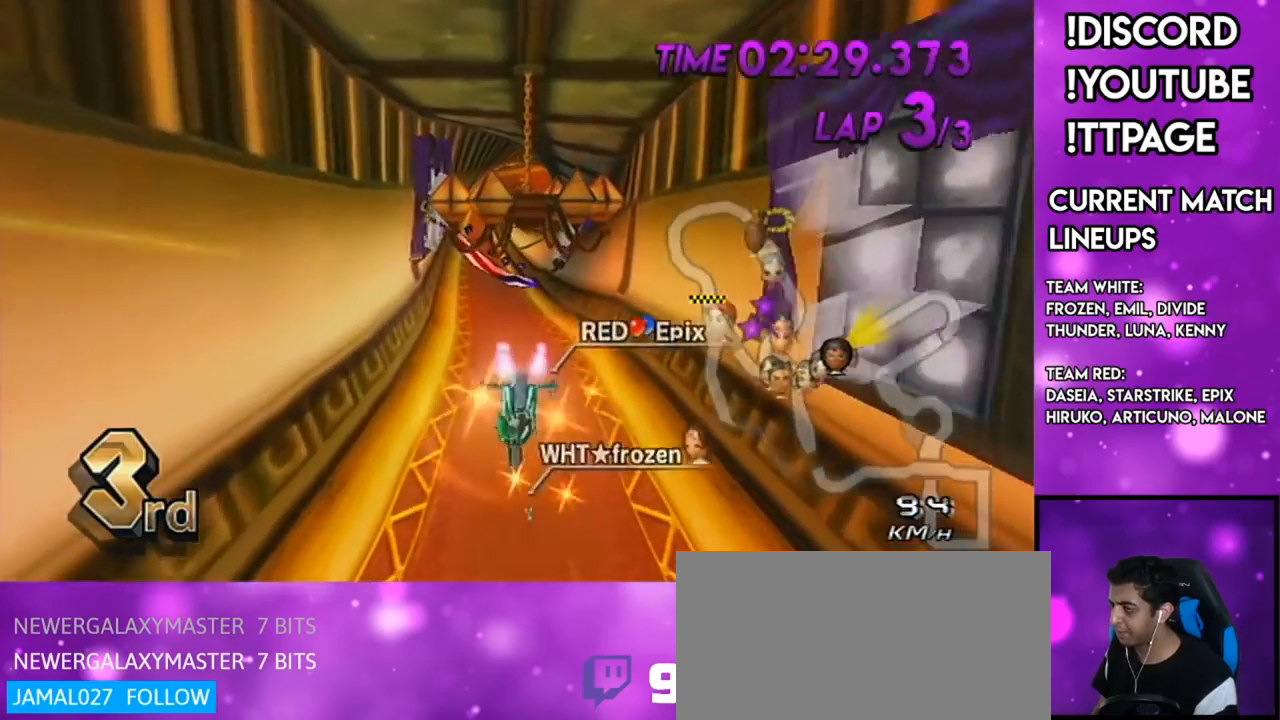
{"buttons": ["A"], "left_stick": "up", "right_stick": "center", "events": []}
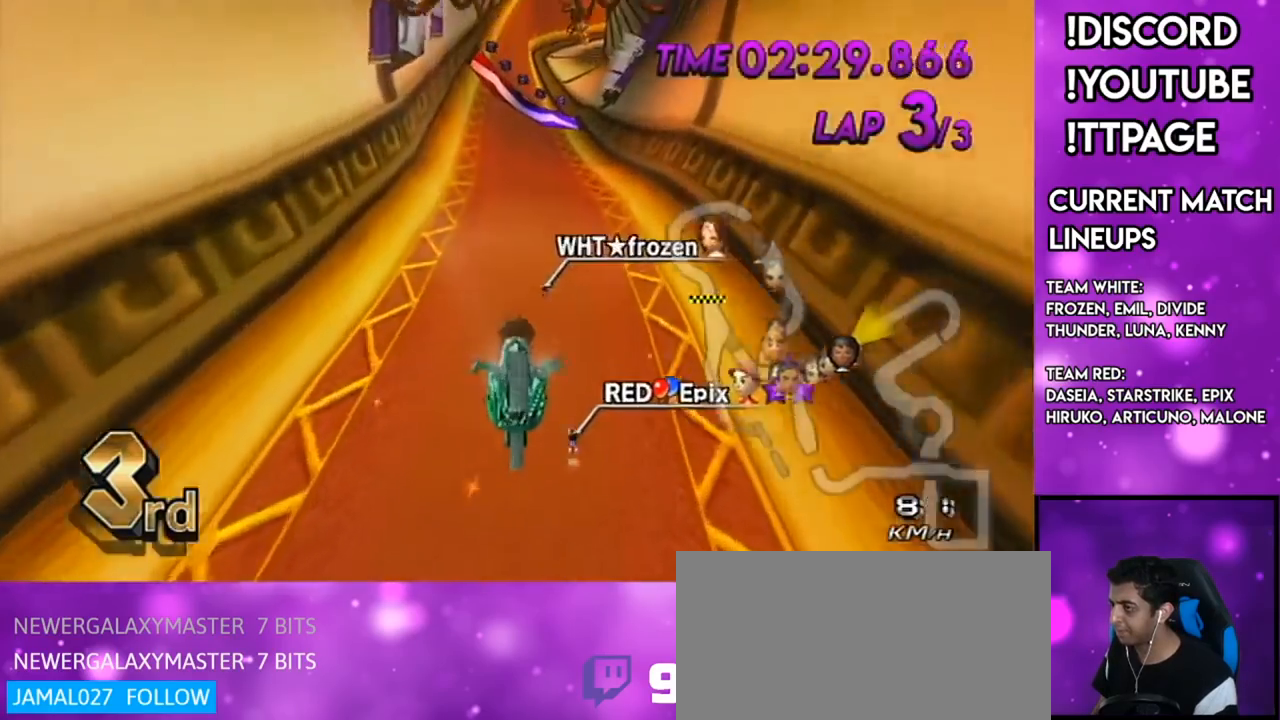
{"buttons": ["A"], "left_stick": "center", "right_stick": "center", "events": [[417, "left_stick", "center"], [450, "R1", "down"], [484, "R1", "up"]]}
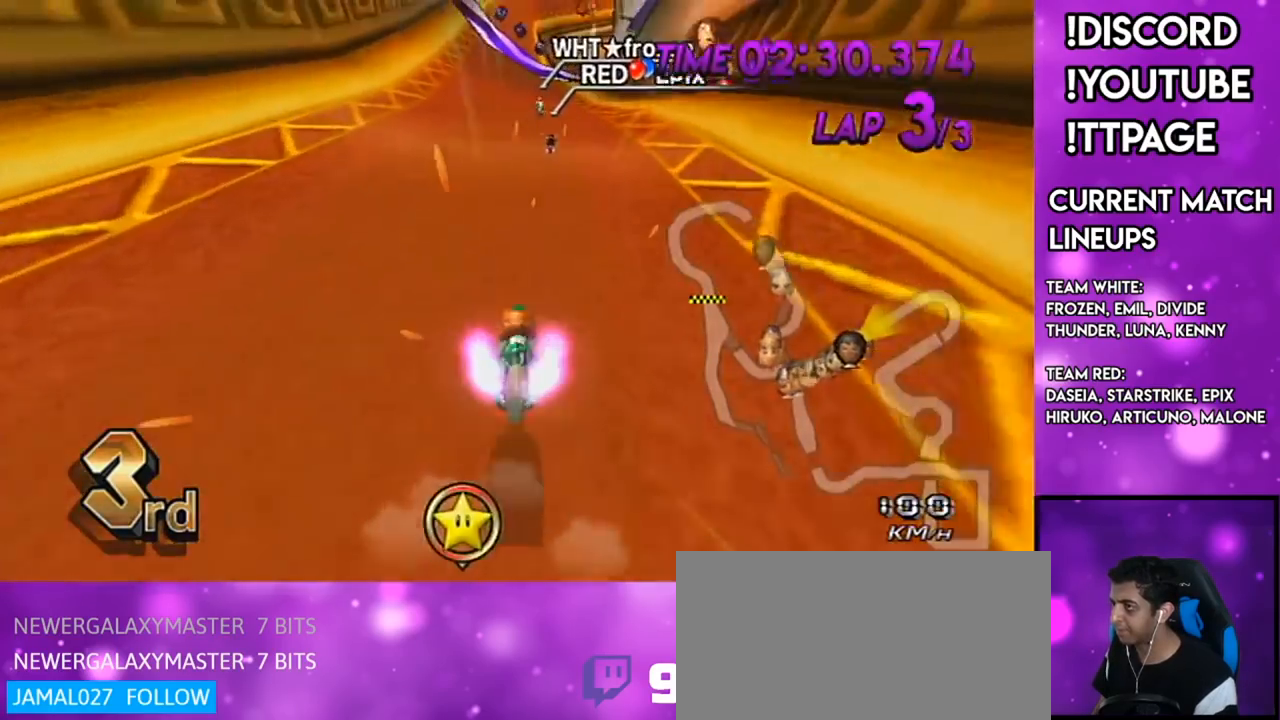
{"buttons": ["A"], "left_stick": "center", "right_stick": "center", "events": [[167, "R1", "down"], [200, "R1", "up"], [317, "left_stick", "up-left"], [434, "left_stick", "center"]]}
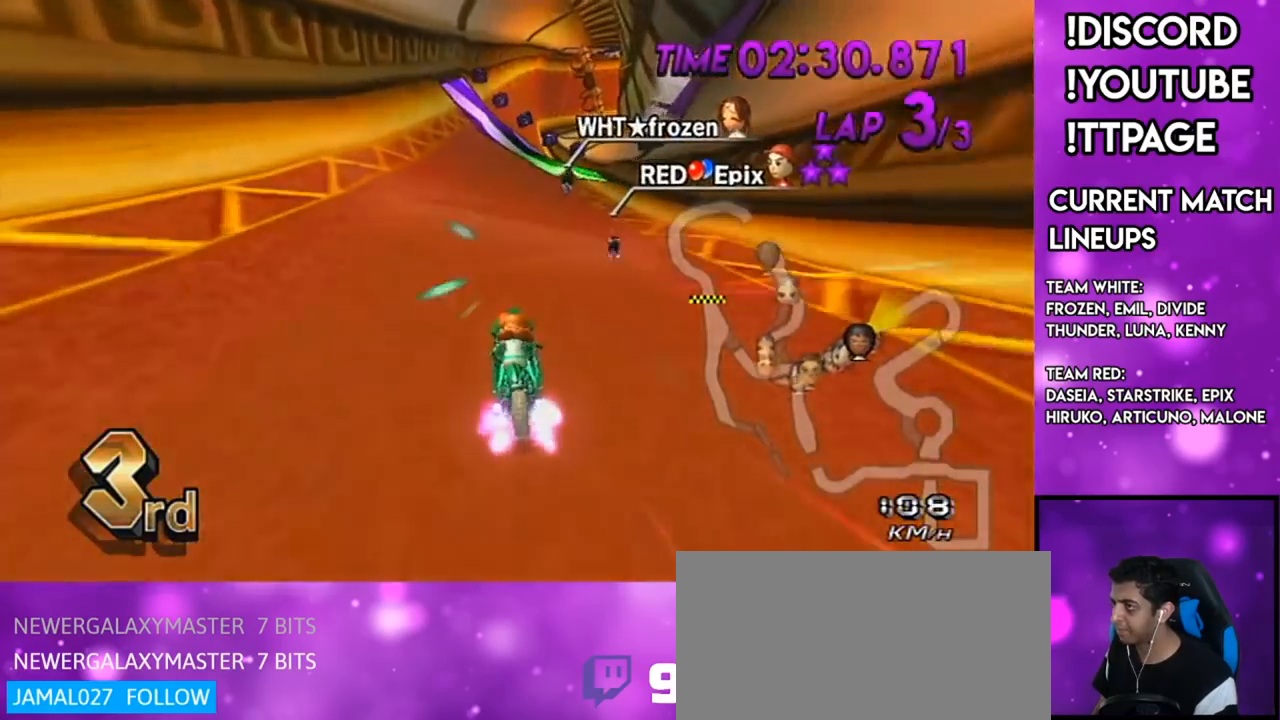
{"buttons": ["A"], "left_stick": "center", "right_stick": "center", "events": []}
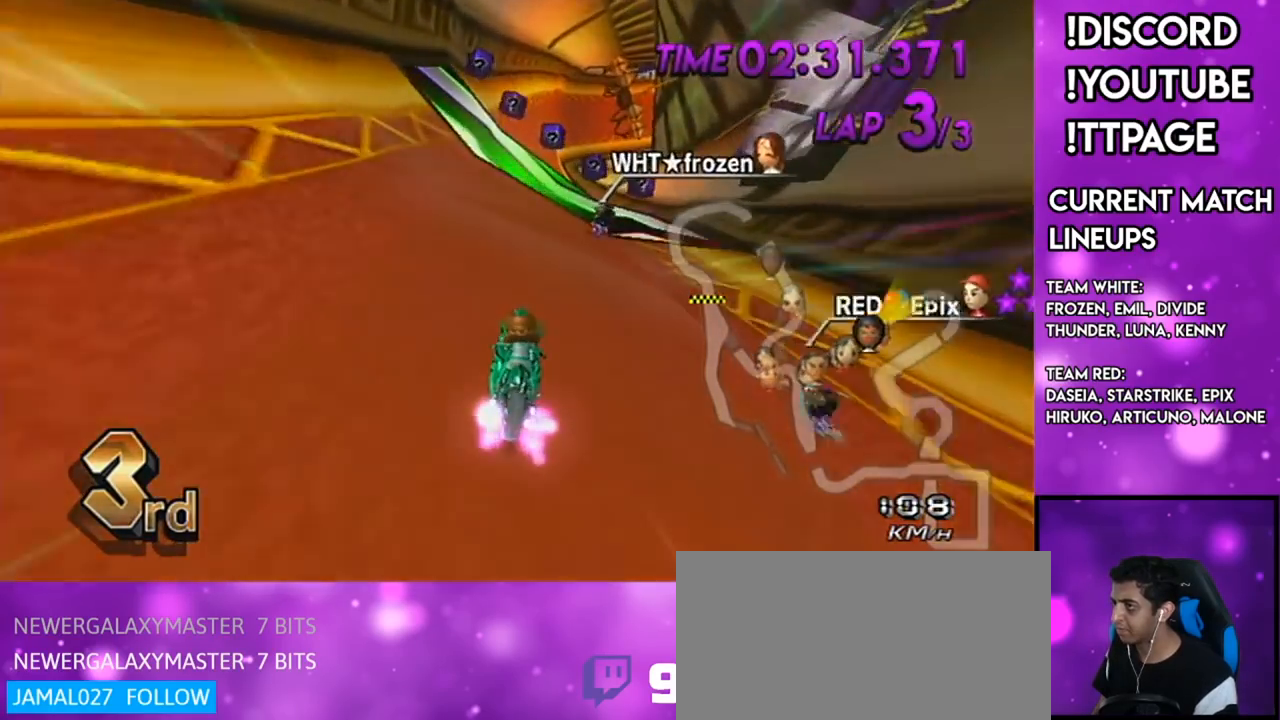
{"buttons": ["A"], "left_stick": "center", "right_stick": "center", "events": [[200, "left_stick", "down-right"], [284, "left_stick", "center"], [351, "DPAD_UP", "down"], [451, "DPAD_UP", "up"]]}
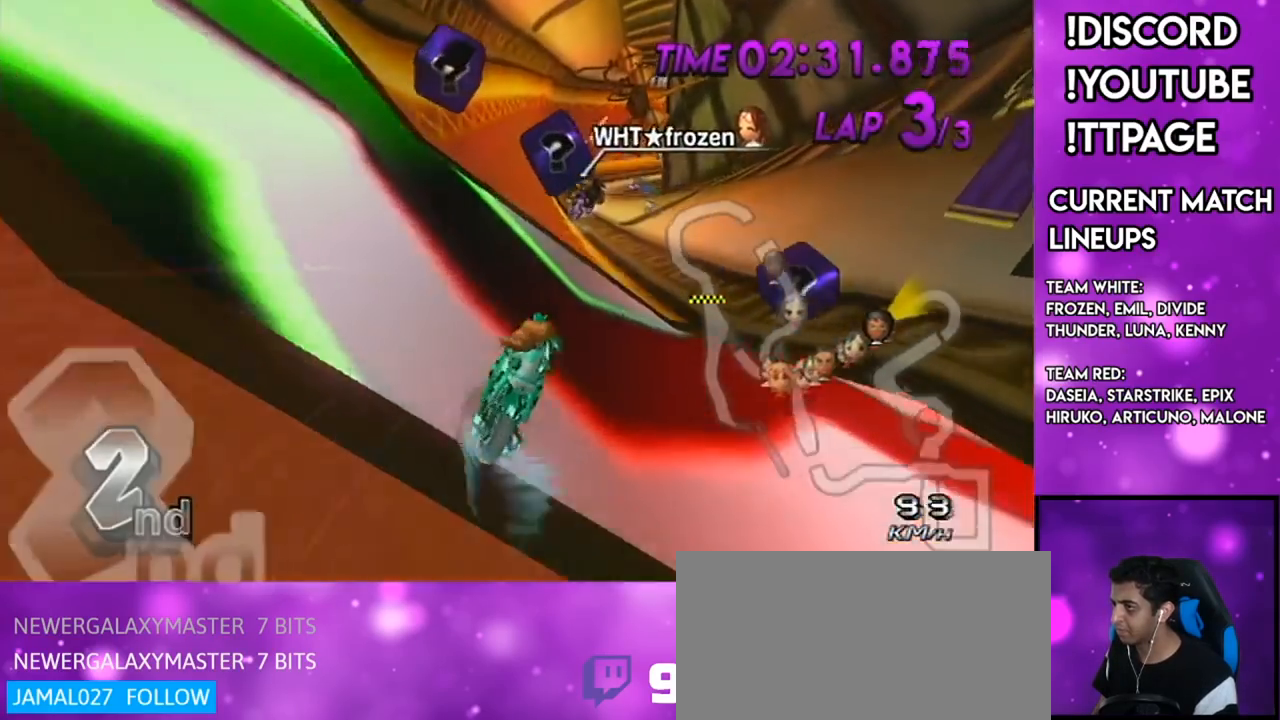
{"buttons": ["A"], "left_stick": "down-right", "right_stick": "center", "events": [[317, "DPAD_UP", "down"], [384, "left_stick", "down-right"], [467, "DPAD_UP", "up"]]}
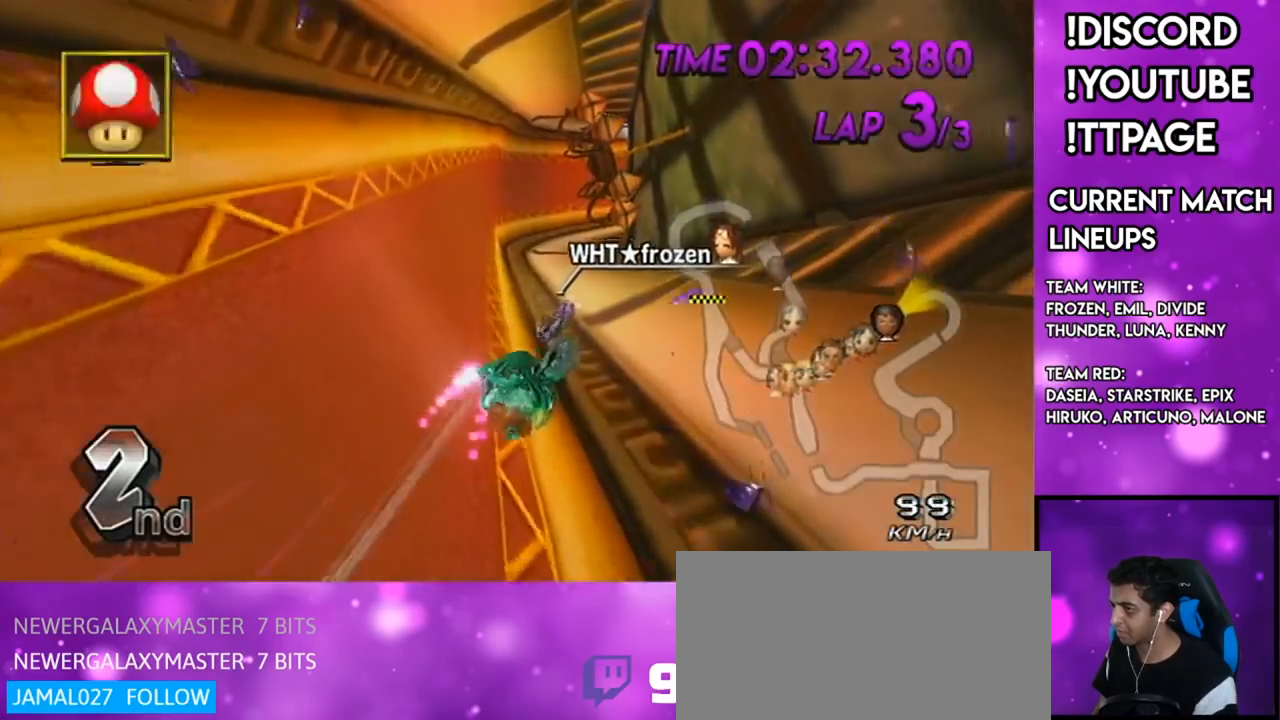
{"buttons": ["A"], "left_stick": "down", "right_stick": "center", "events": [[50, "left_stick", "center"], [501, "left_stick", "down"]]}
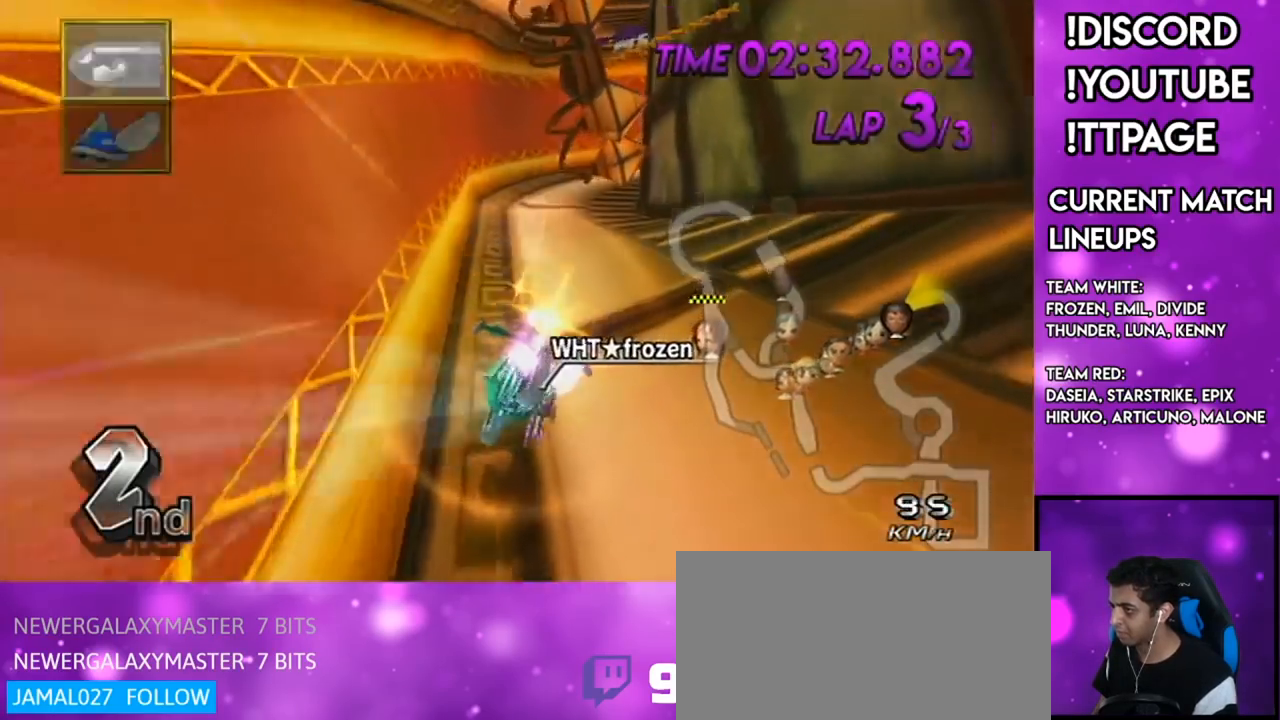
{"buttons": ["A", "DPAD_UP"], "left_stick": "center", "right_stick": "center", "events": [[100, "right_stick", "left"], [167, "right_stick", "center"], [484, "left_stick", "center"], [500, "DPAD_UP", "down"]]}
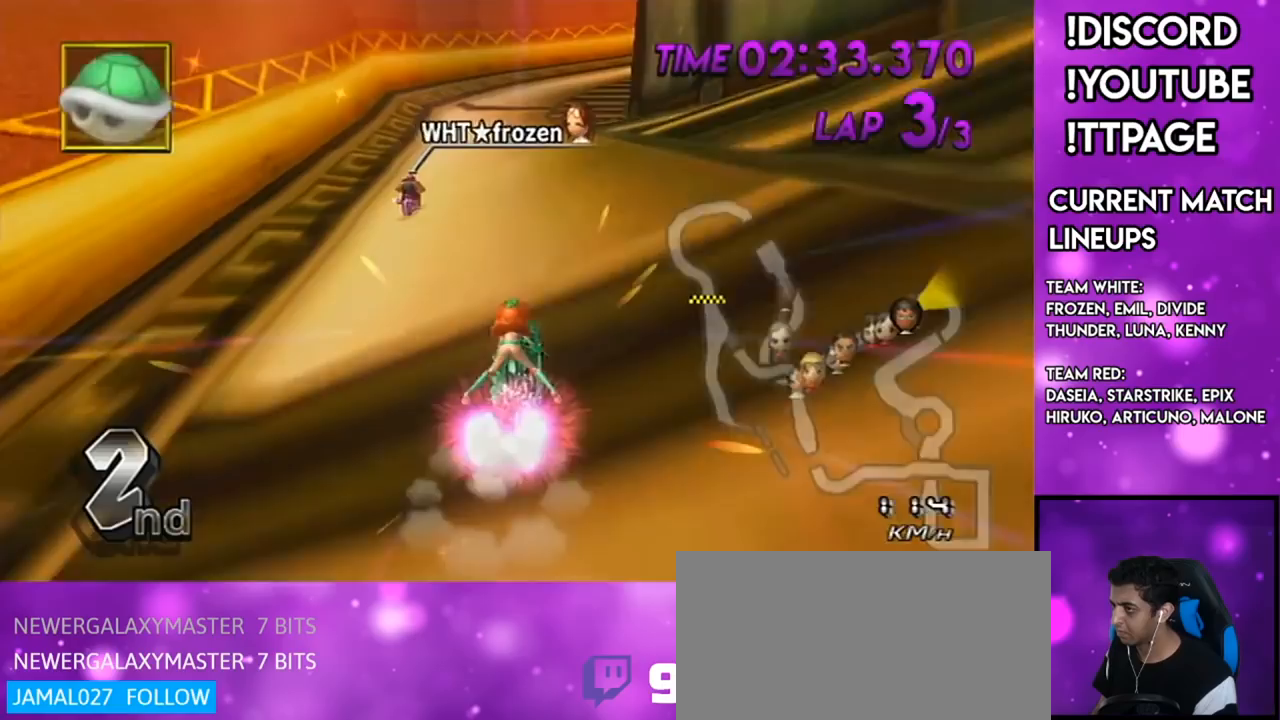
{"buttons": ["A", "L1"], "left_stick": "center", "right_stick": "center"}
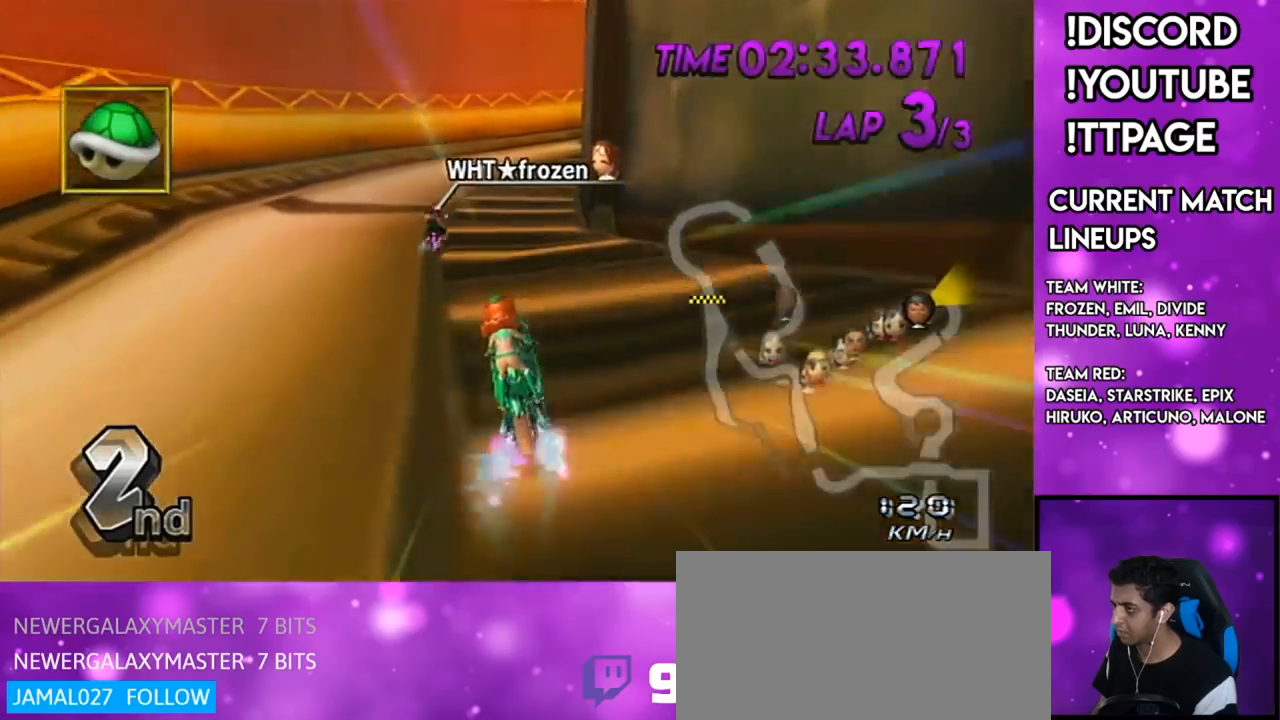
{"buttons": ["A", "L1", "R1"], "left_stick": "up-right", "right_stick": "center", "events": [[117, "R1", "down"], [150, "left_stick", "right"], [434, "left_stick", "up-right"]]}
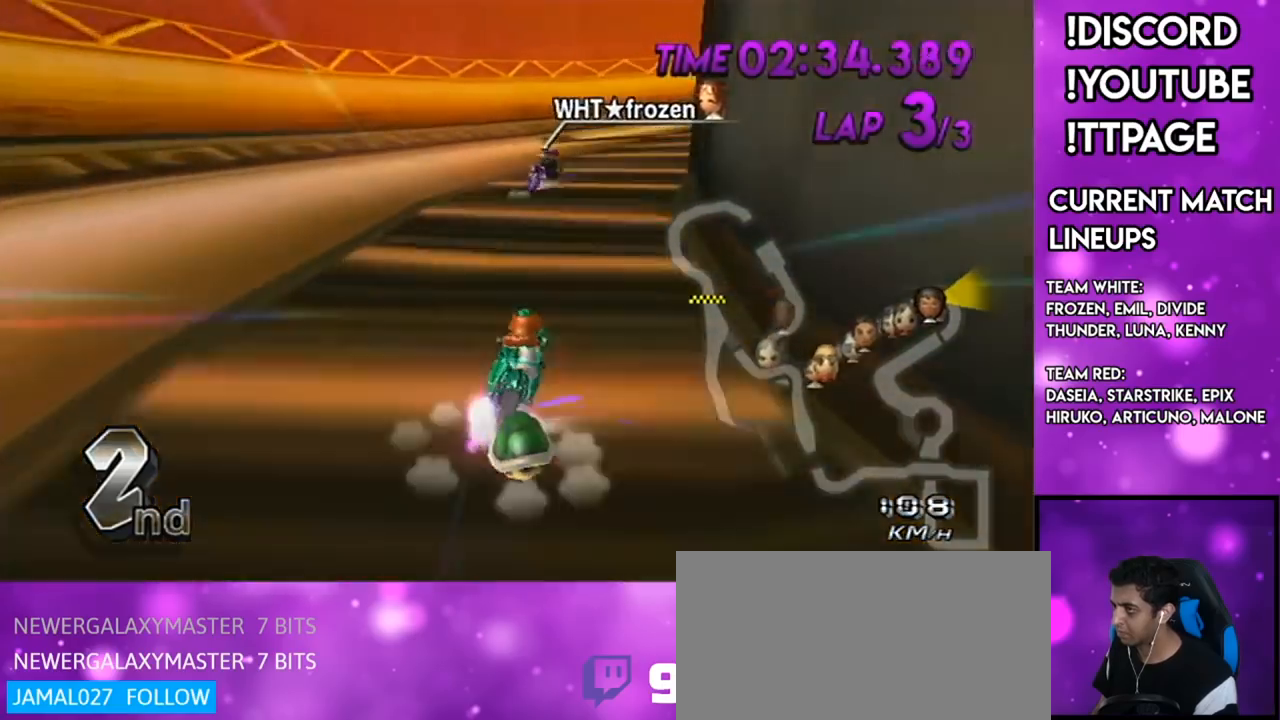
{"buttons": ["A", "L1", "R1"], "left_stick": "center", "right_stick": "center", "events": [[84, "right_stick", "left"], [150, "right_stick", "center"], [200, "left_stick", "center"], [317, "X", "down"], [317, "left_stick", "right"], [417, "X", "up"], [451, "left_stick", "center"]]}
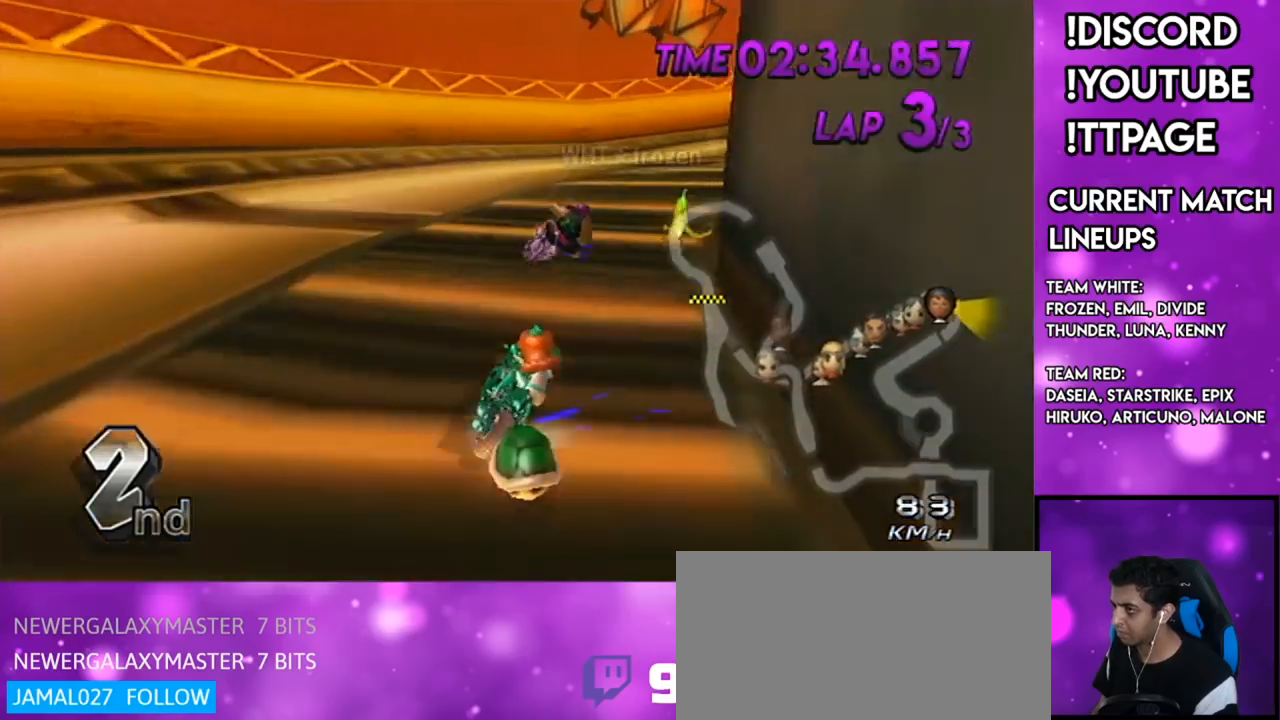
{"buttons": ["A", "L1", "R1"], "left_stick": "center", "right_stick": "center", "events": [[50, "left_stick", "right"], [250, "left_stick", "center"], [333, "left_stick", "right"], [450, "left_stick", "center"]]}
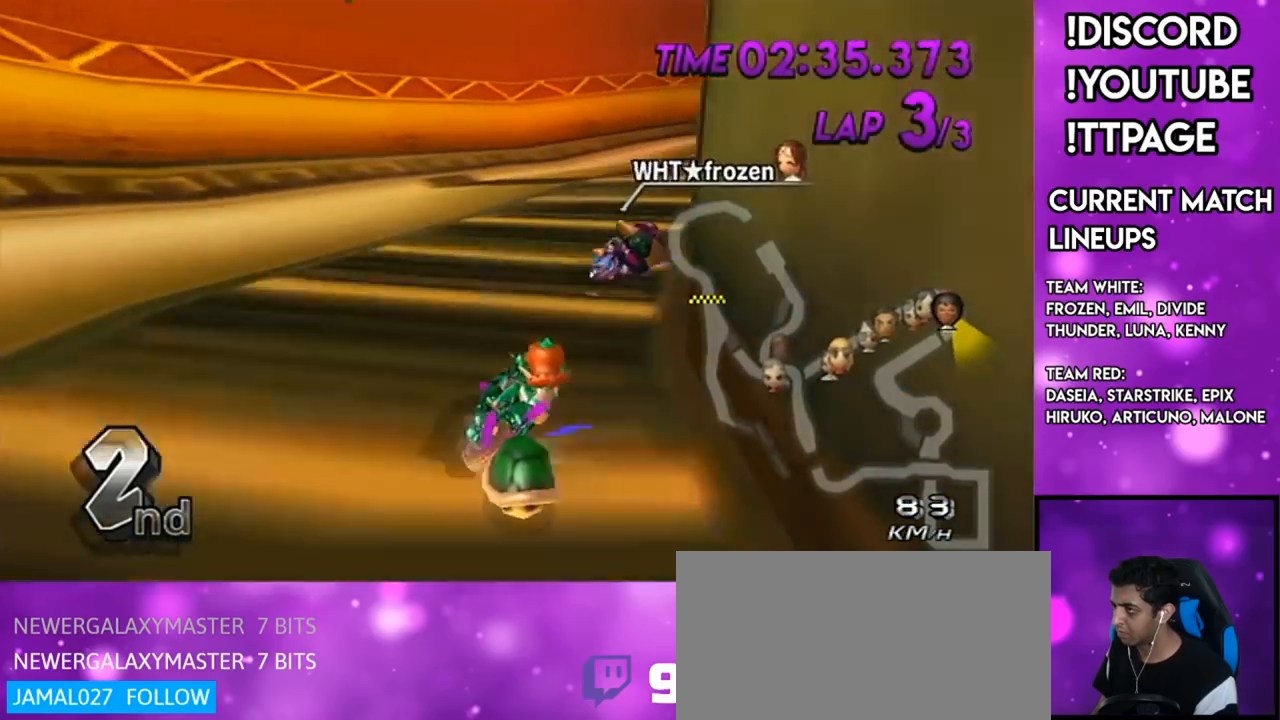
{"buttons": ["A", "L1", "R1"], "left_stick": "center", "right_stick": "center", "events": [[217, "left_stick", "right"], [317, "left_stick", "center"]]}
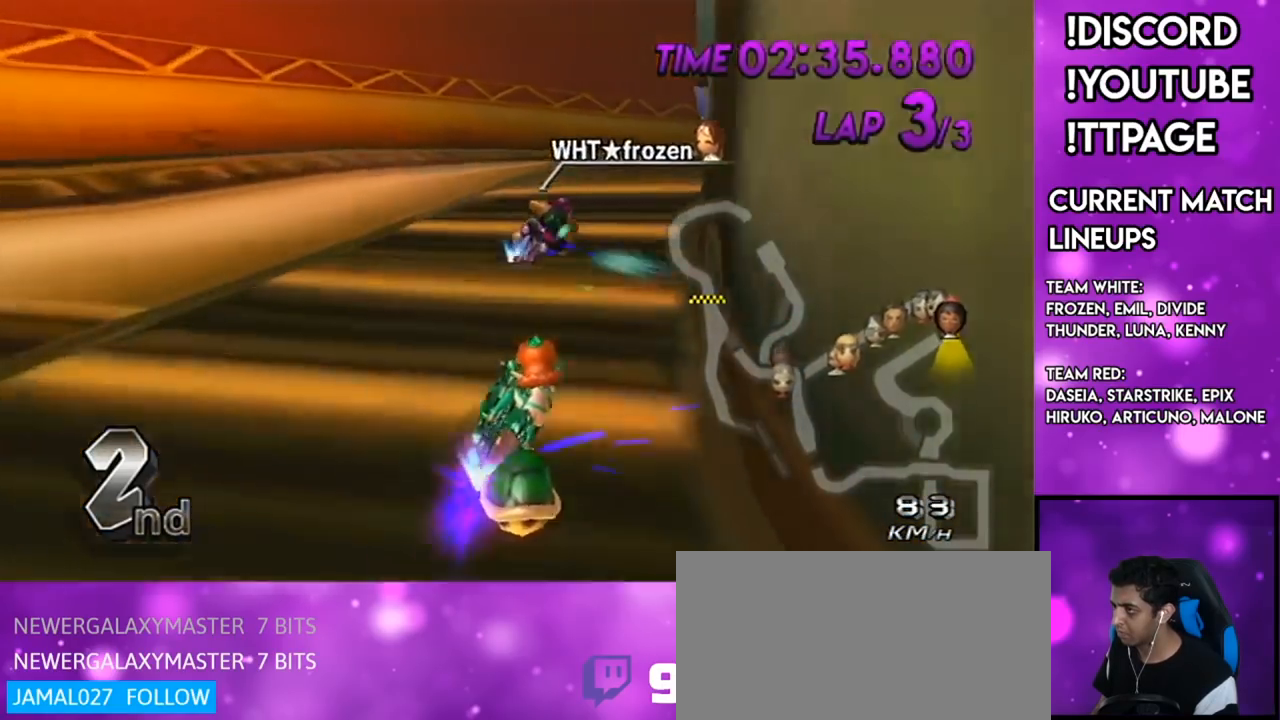
{"buttons": ["A", "L1", "R1"], "left_stick": "down", "right_stick": "center", "events": [[16, "left_stick", "right"], [133, "left_stick", "center"], [450, "left_stick", "down"]]}
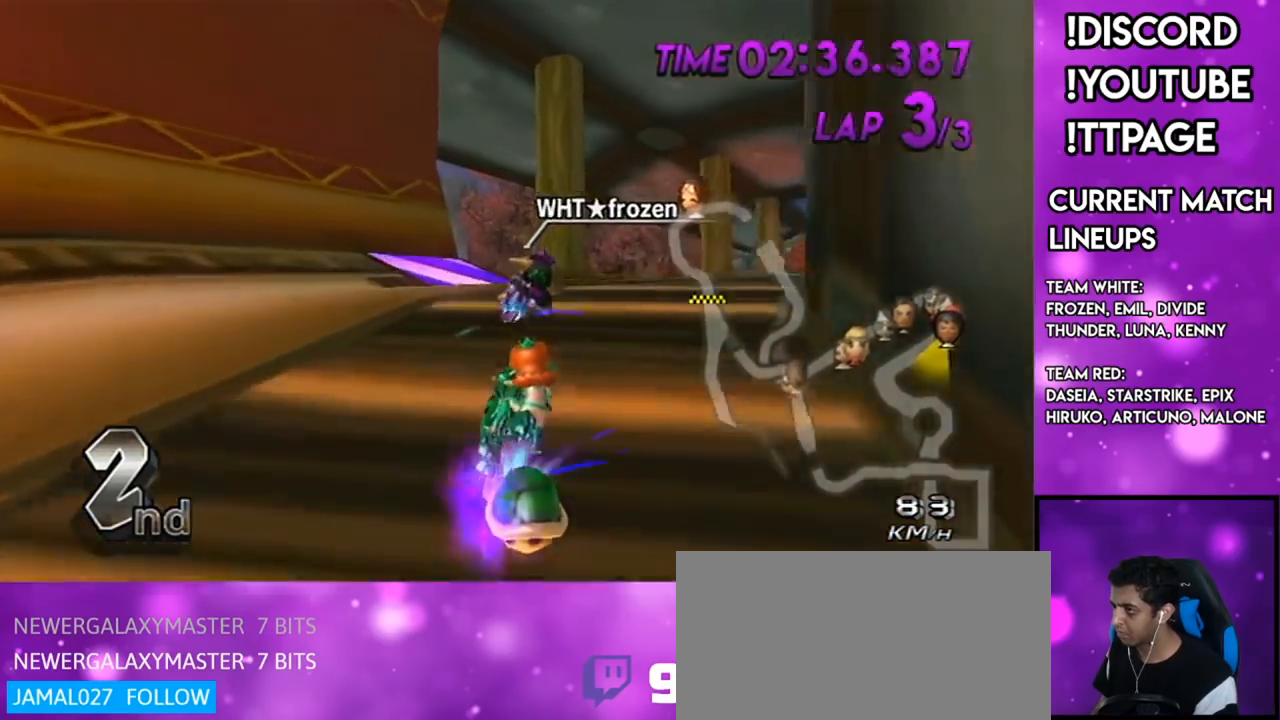
{"buttons": ["A"], "left_stick": "down-left", "right_stick": "center"}
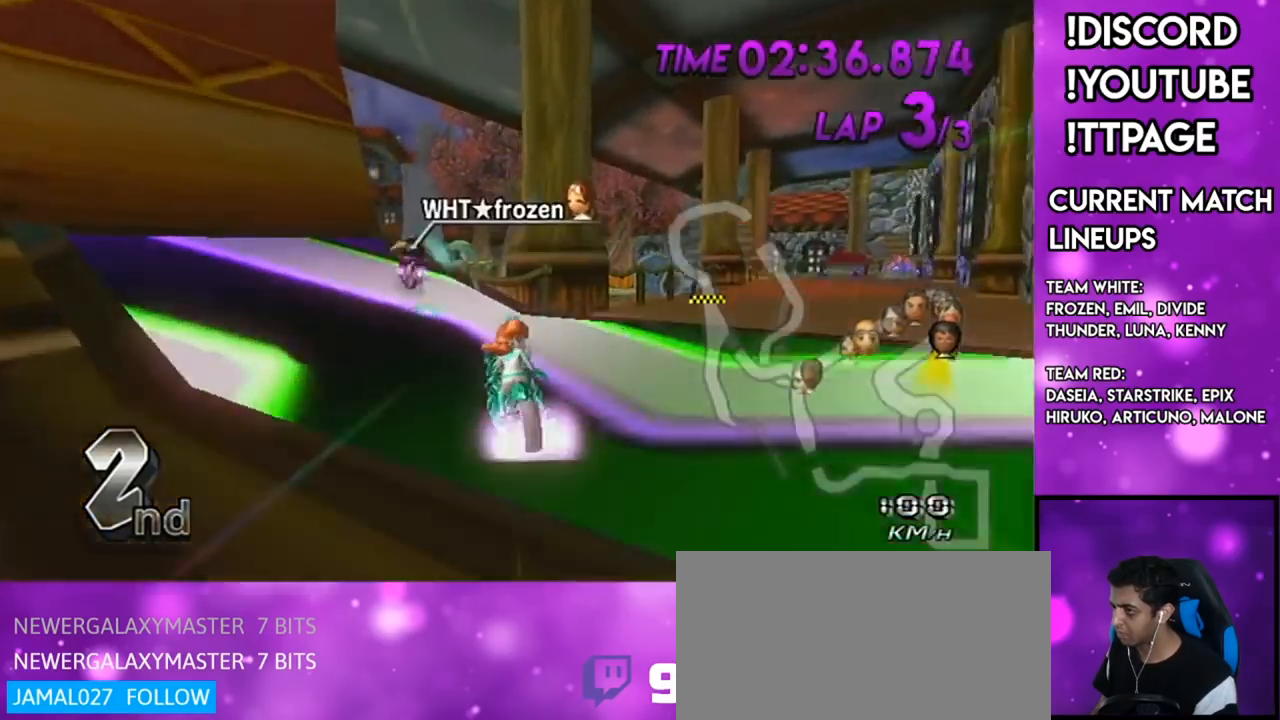
{"buttons": ["A"], "left_stick": "down", "right_stick": "center", "events": [[50, "left_stick", "center"], [300, "DPAD_DOWN", "down"], [367, "DPAD_DOWN", "up"], [367, "left_stick", "down-left"], [467, "left_stick", "down"]]}
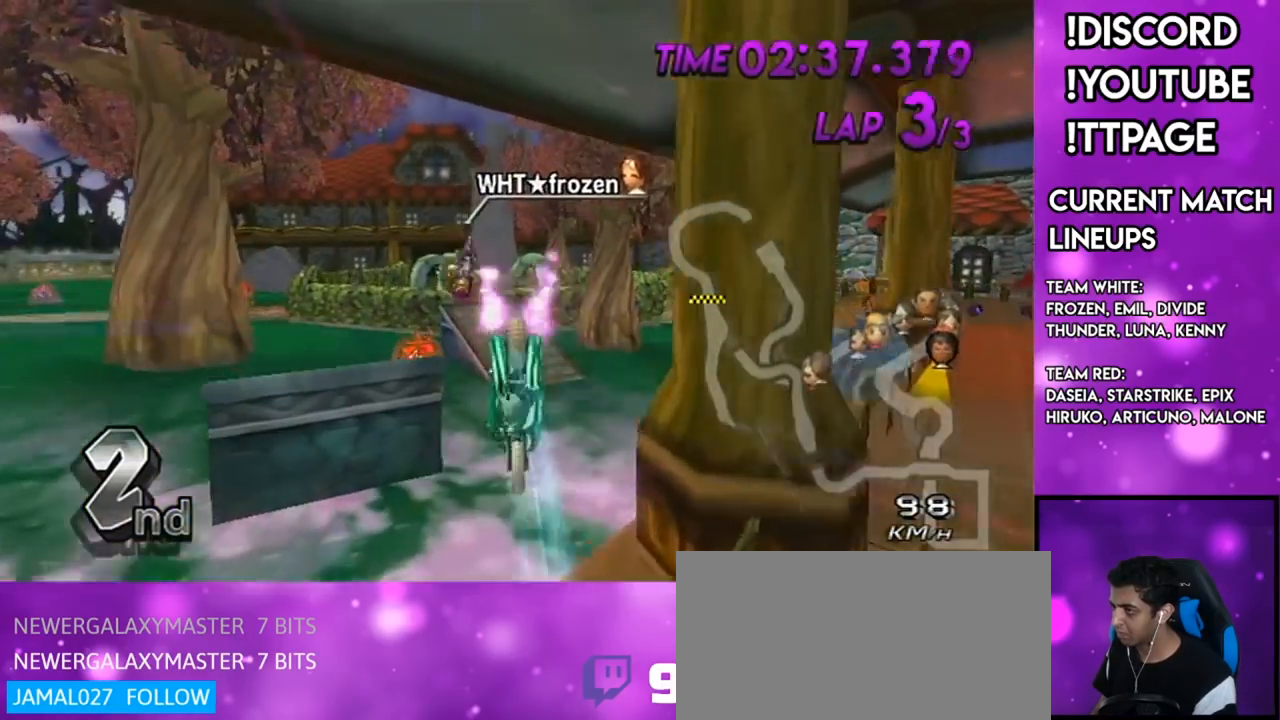
{"buttons": ["A"], "left_stick": "down", "right_stick": "center", "events": []}
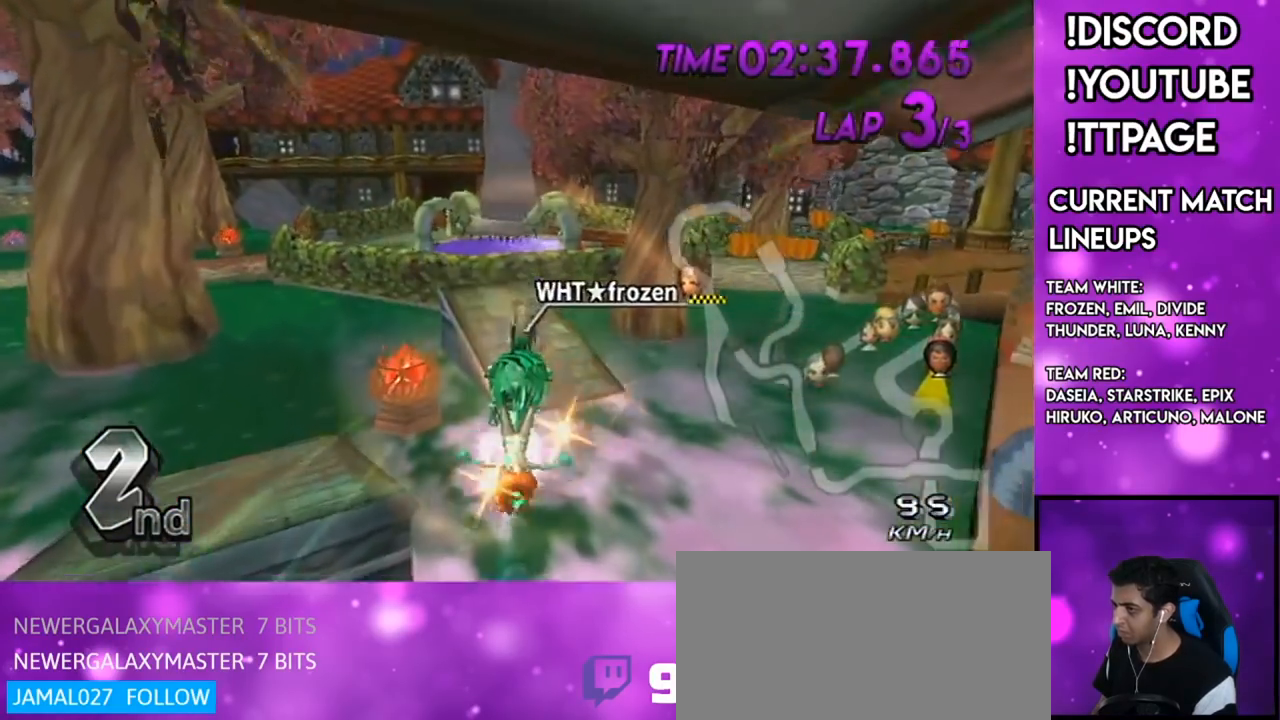
{"buttons": ["A"], "left_stick": "down", "right_stick": "center", "events": []}
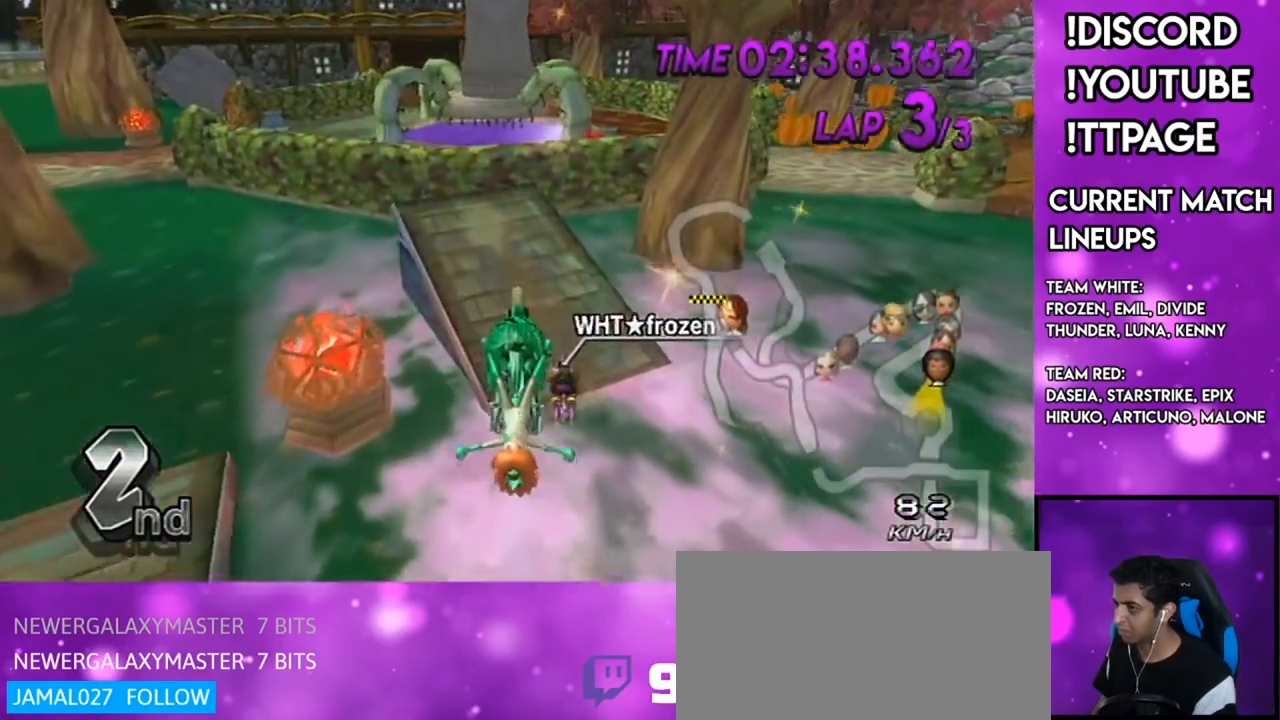
{"buttons": ["A"], "left_stick": "center", "right_stick": "center", "events": [[467, "left_stick", "center"]]}
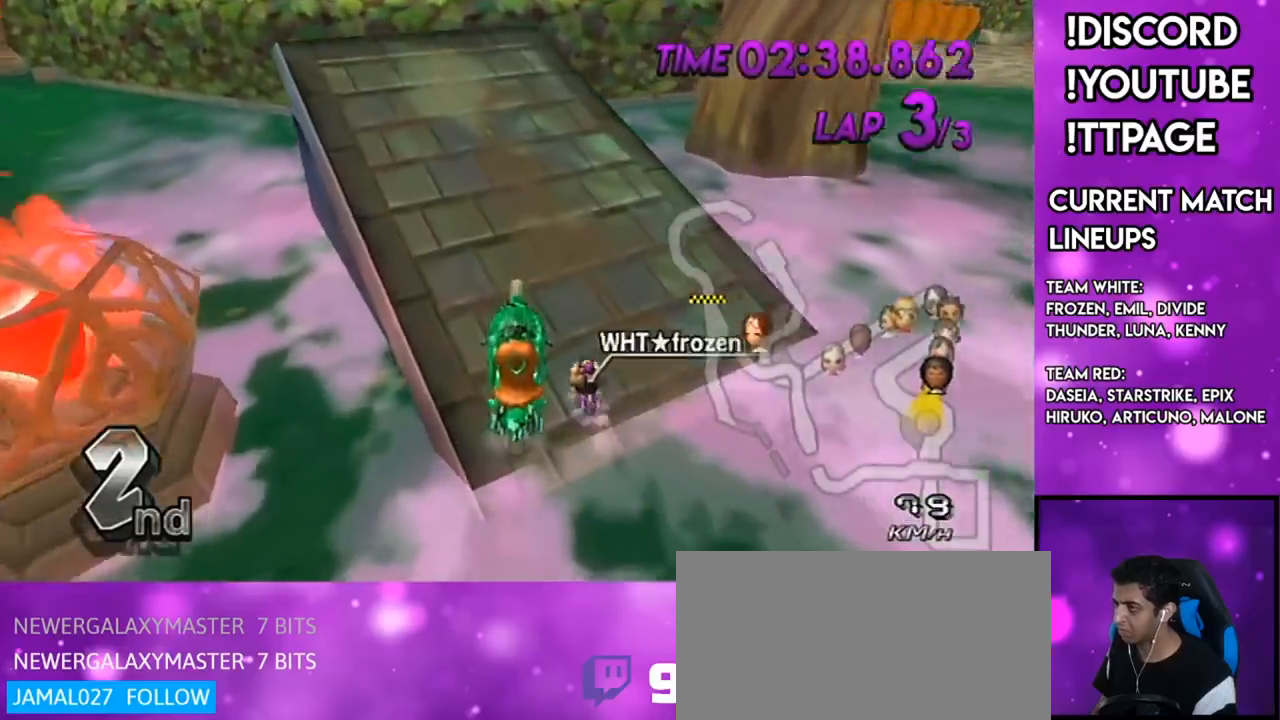
{"buttons": ["A", "R1"], "left_stick": "left", "right_stick": "center", "events": [[117, "R1", "down"], [150, "left_stick", "left"]]}
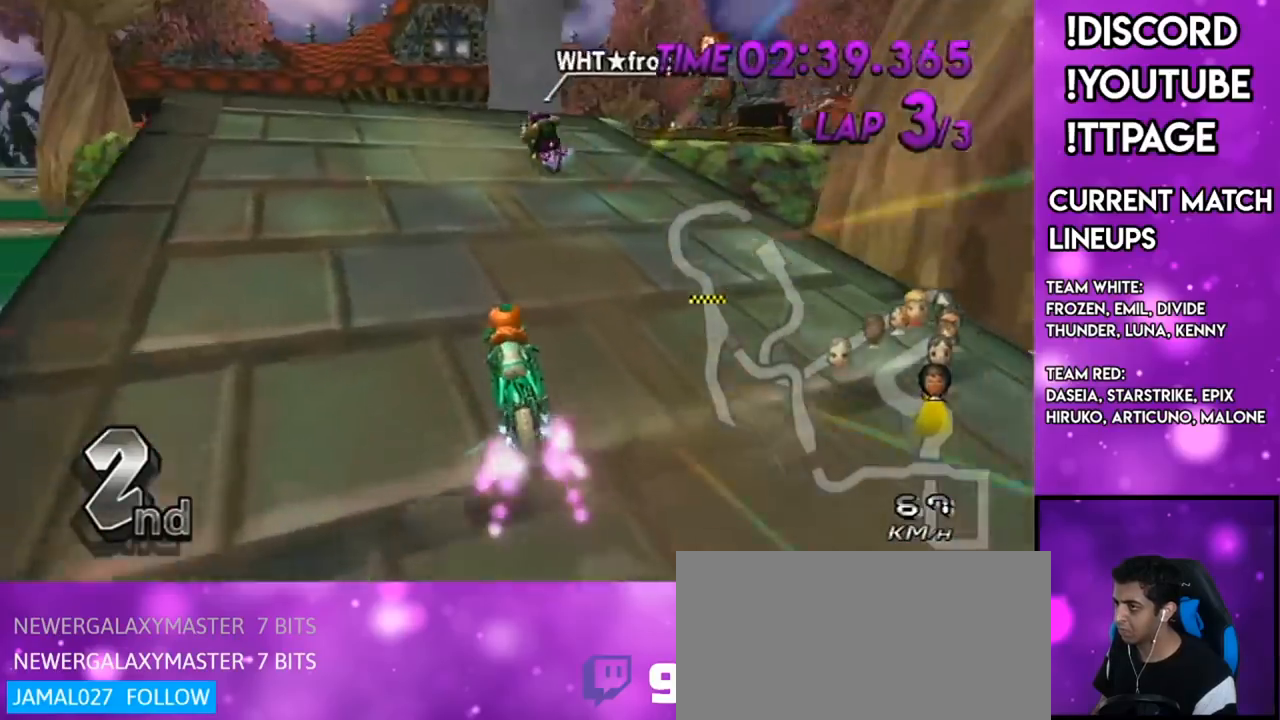
{"buttons": ["A"], "left_stick": "center", "right_stick": "center", "events": [[133, "R1", "up"], [166, "DPAD_UP", "down"], [233, "DPAD_UP", "up"], [300, "left_stick", "center"]]}